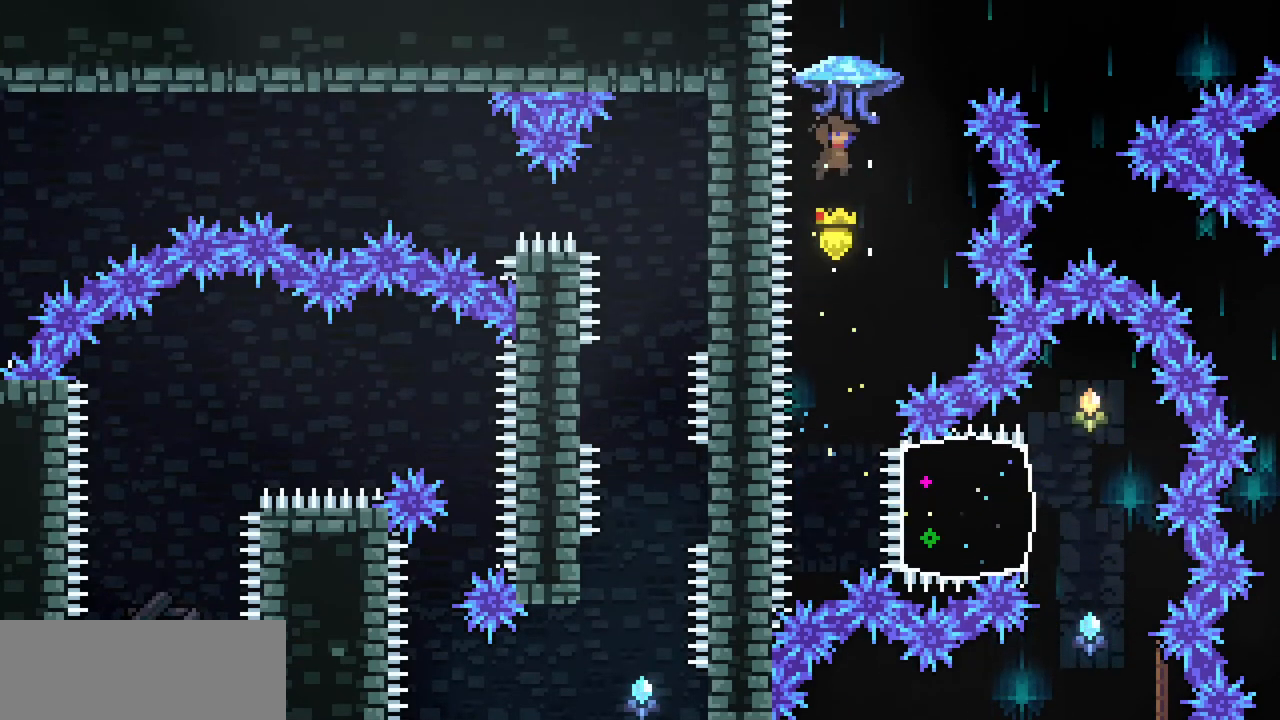
Gameplay with keyboard; each line is a JSON object with the keys held at the frame after it. "events" lists presses ("down") and releases ("up") of "c", "down", "escape", "left", "return", "right", "shift", "up", "x" and "z" between this image and that frame as [ms after this image, input, new state], when the widget could be followed in between. No other keys are recorded. Mouse input is not recorded.
{"keys": ["right", "up", "x"], "events": [[33, "right", "down"], [33, "x", "up"], [100, "c", "down"], [200, "c", "up"], [267, "x", "down"]]}
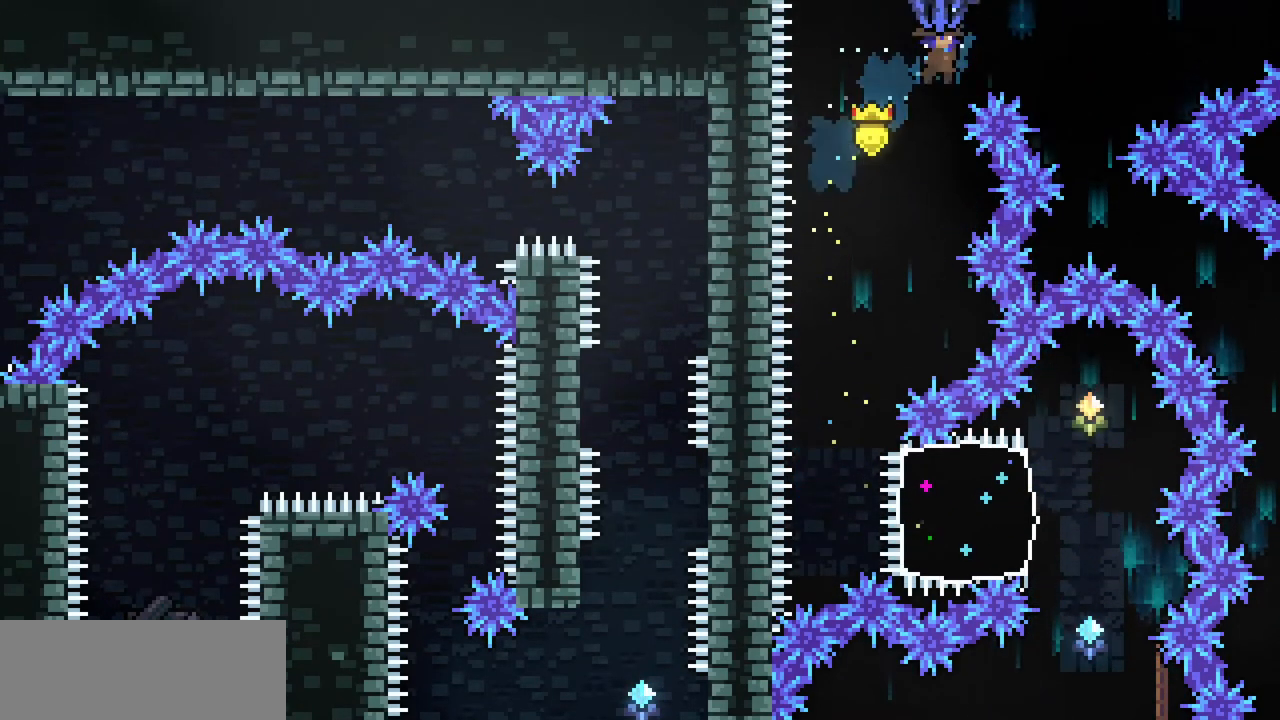
{"keys": ["up", "x"], "events": [[167, "right", "up"]]}
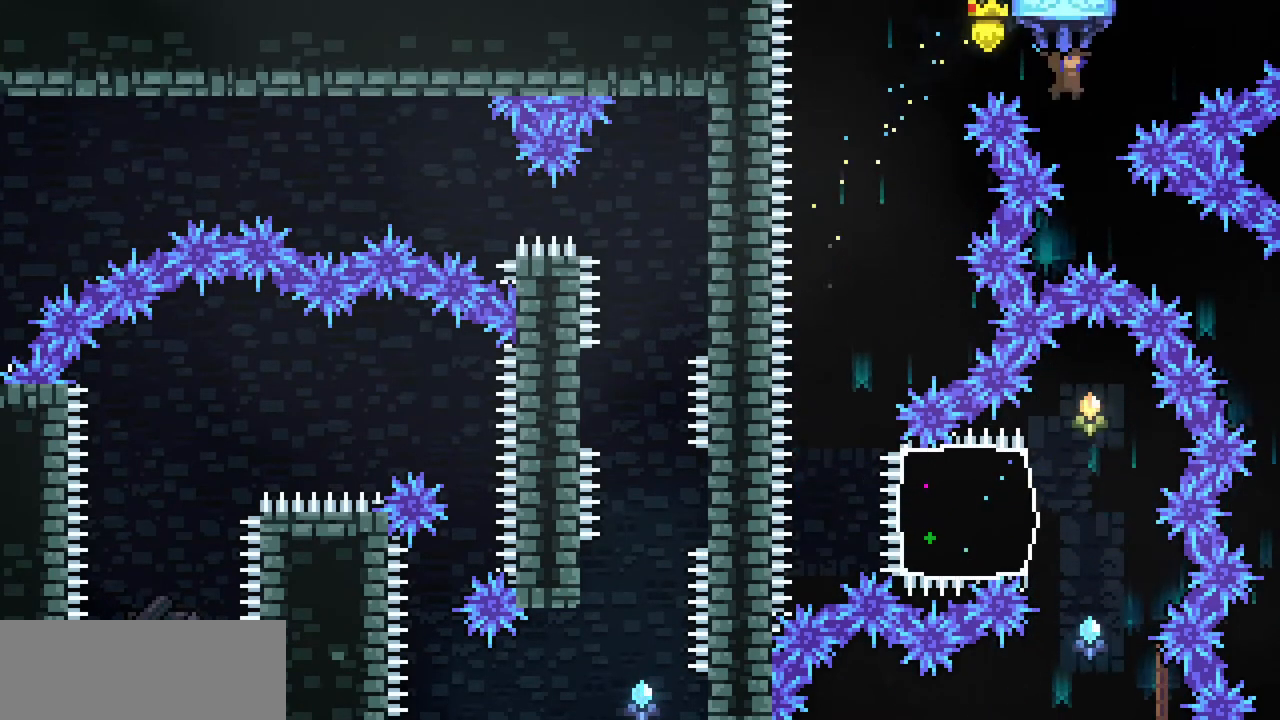
{"keys": ["x"], "events": [[133, "right", "down"], [300, "right", "up"], [433, "up", "up"]]}
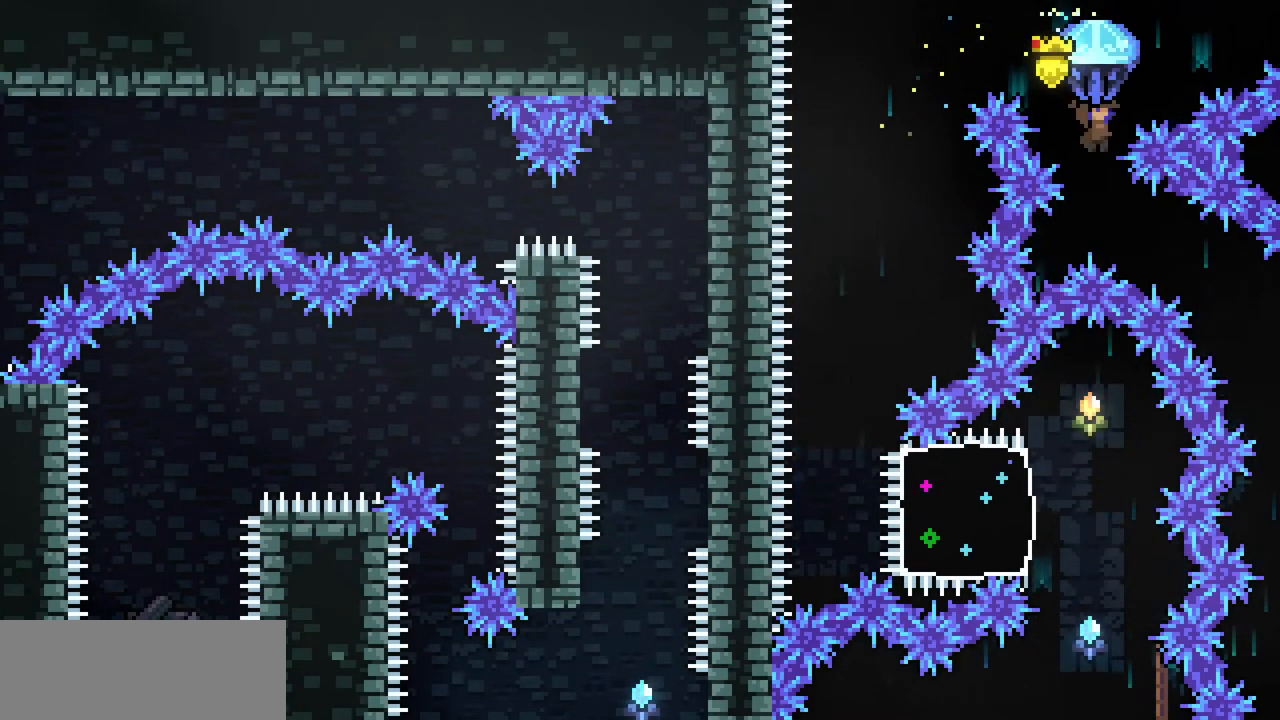
{"keys": ["right", "x"], "events": [[400, "right", "down"]]}
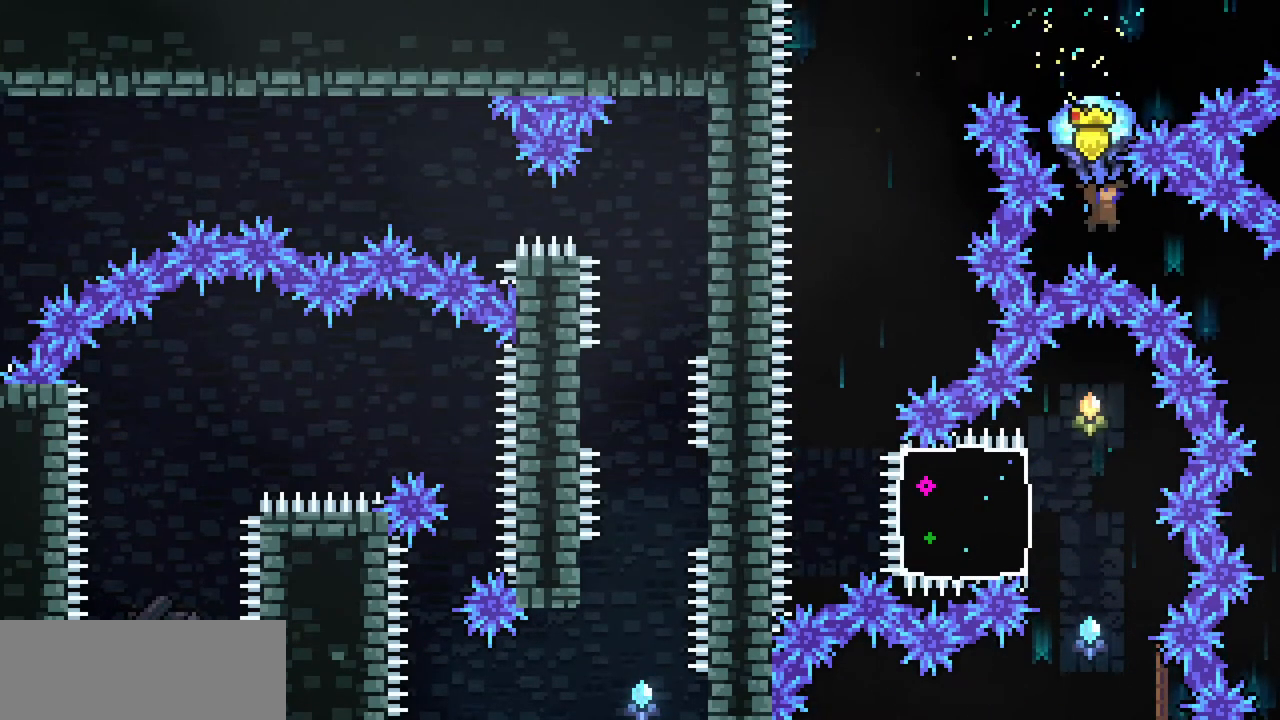
{"keys": ["down", "right", "x"], "events": [[467, "down", "down"]]}
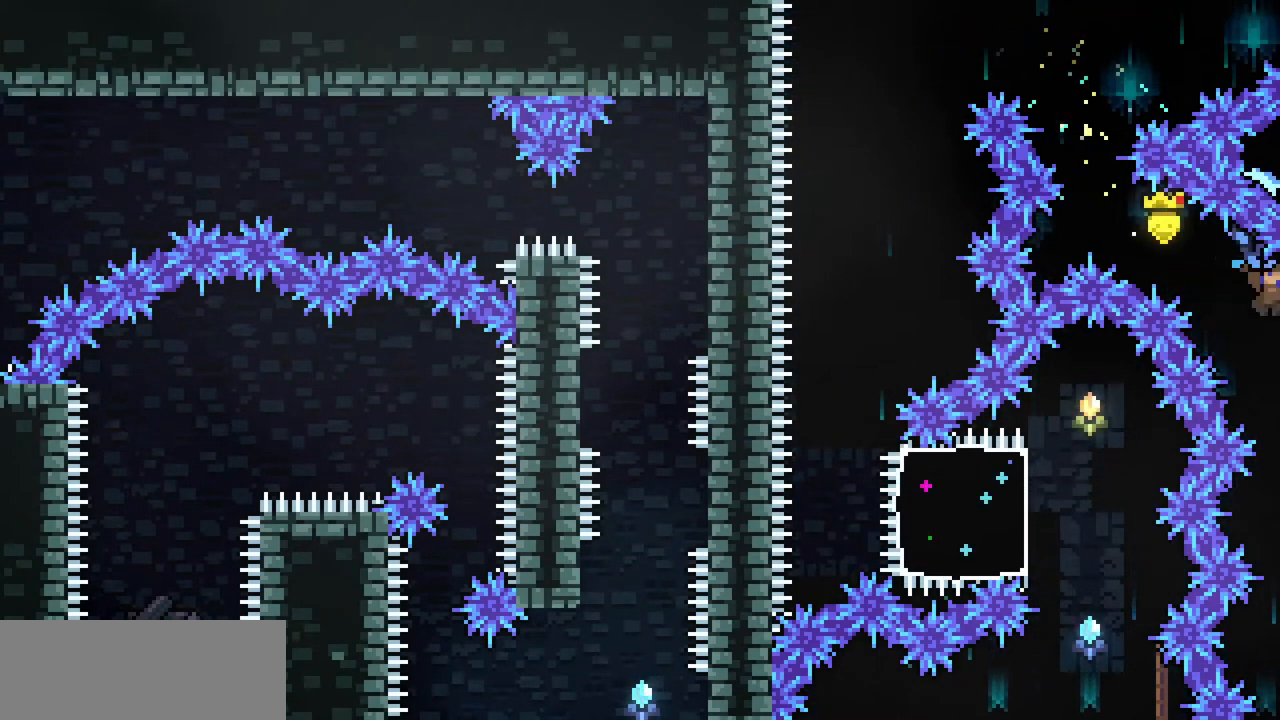
{"keys": ["down", "right", "x"], "events": []}
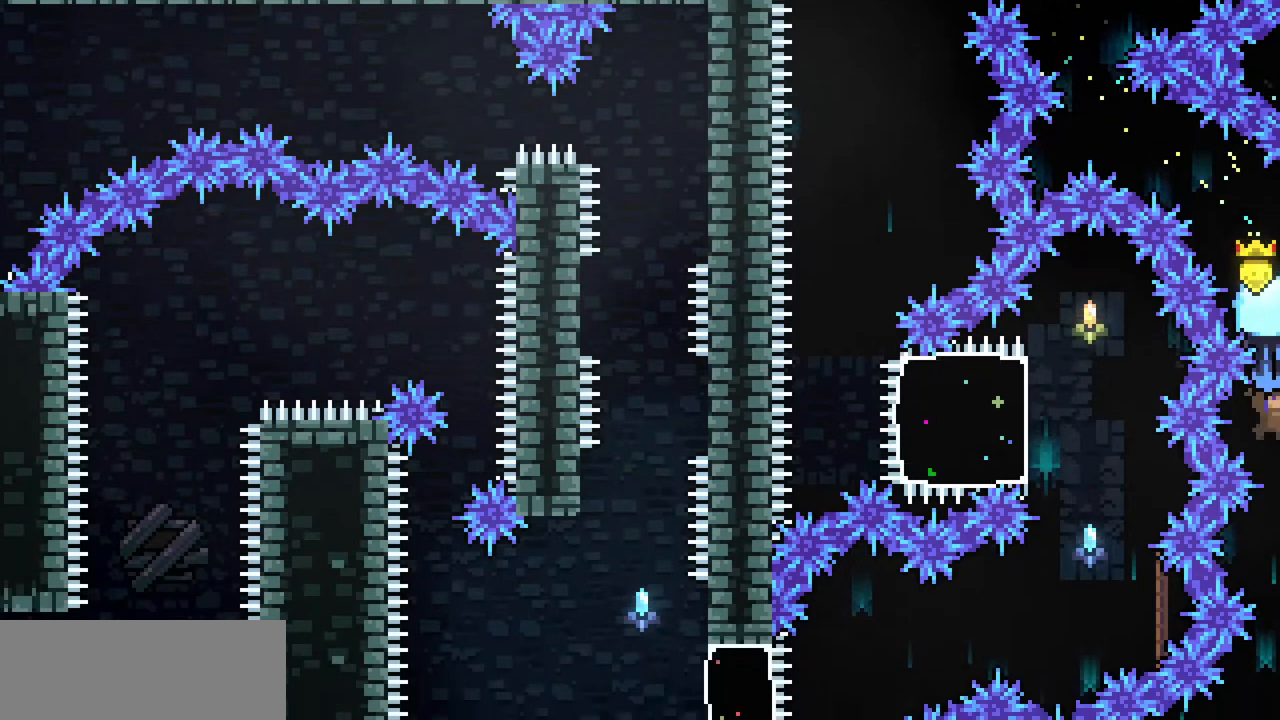
{"keys": ["x"], "events": [[333, "down", "up"], [333, "right", "up"]]}
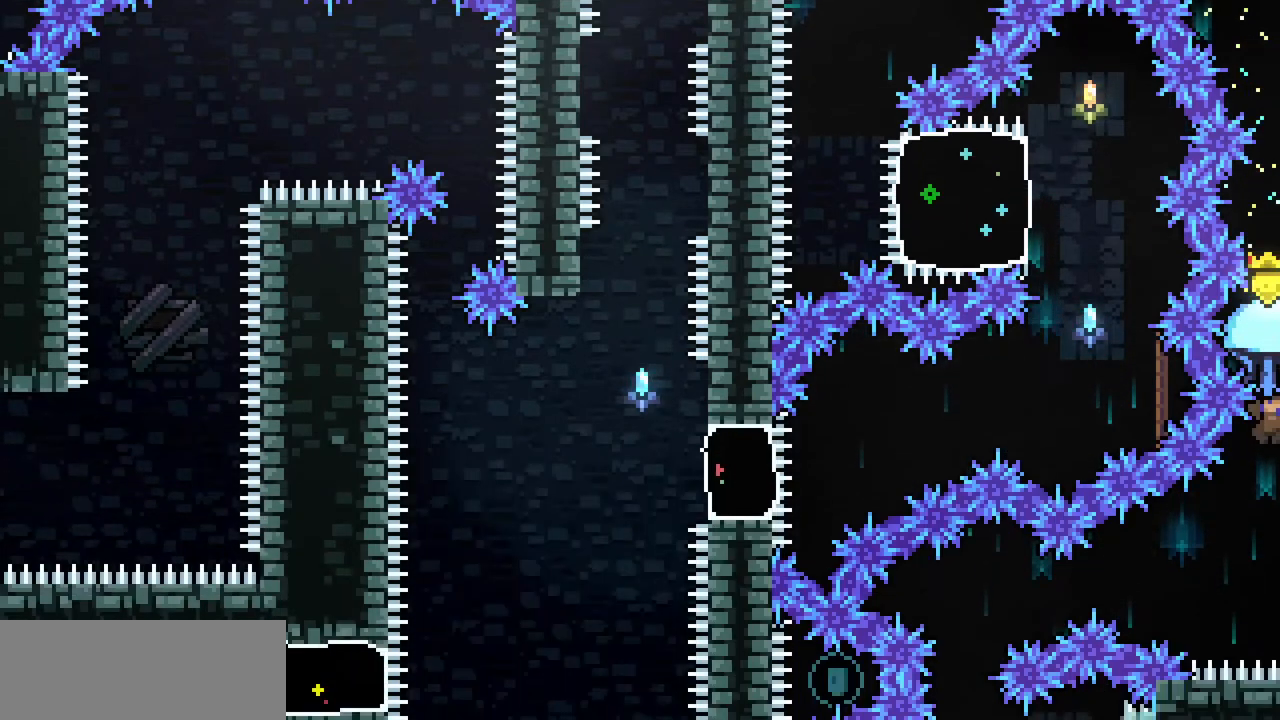
{"keys": ["left", "up", "x"], "events": [[100, "up", "down"], [467, "left", "down"]]}
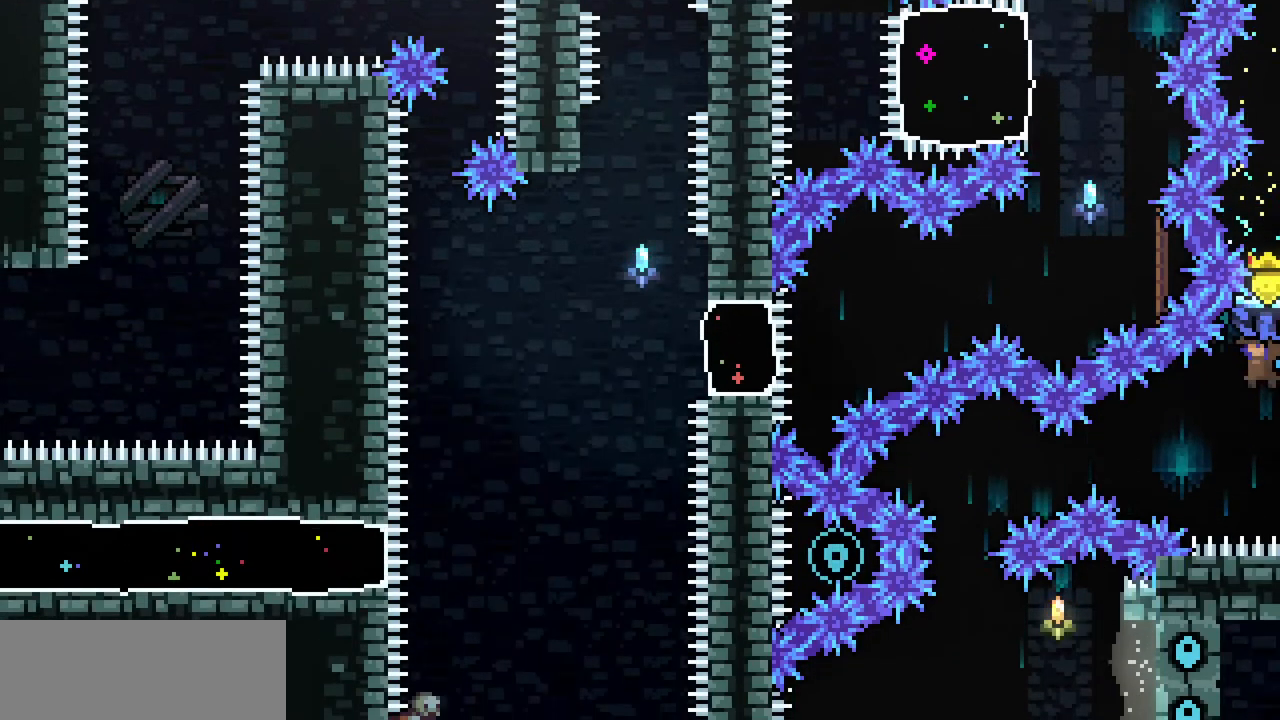
{"keys": ["left", "up", "x"], "events": [[133, "left", "up"], [433, "left", "down"]]}
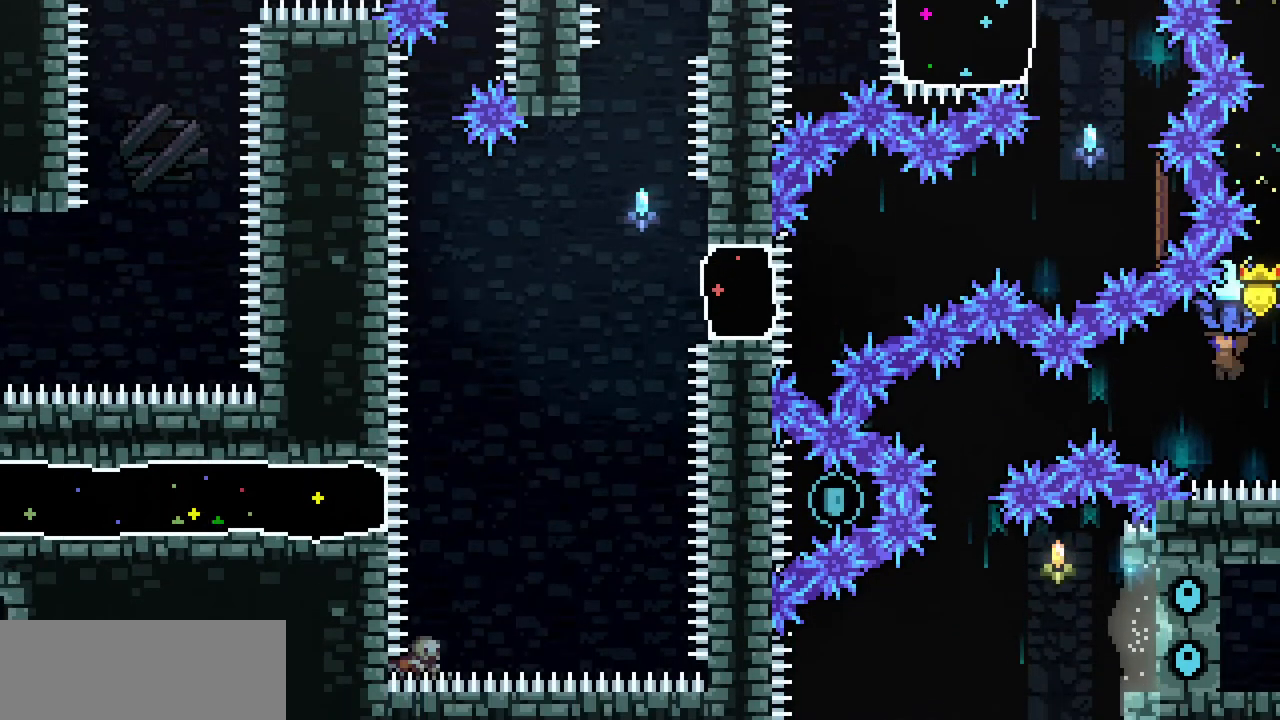
{"keys": ["left", "up", "x"], "events": []}
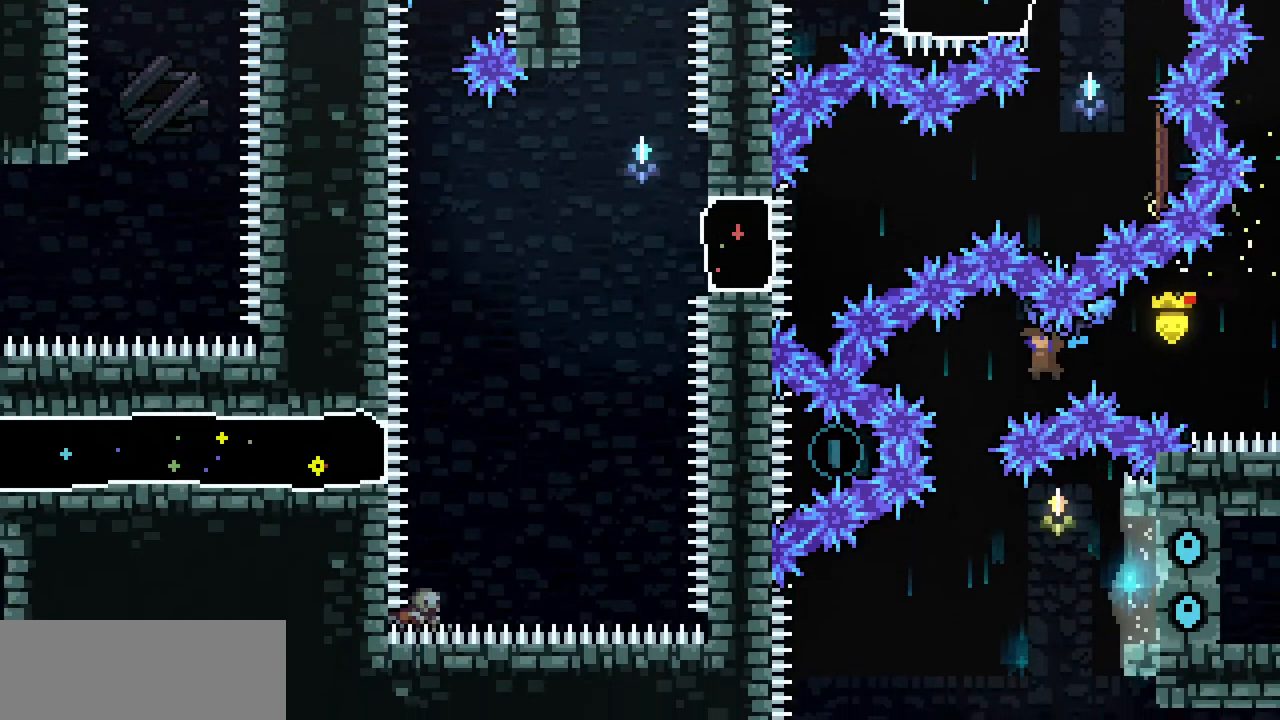
{"keys": ["up", "x"], "events": [[33, "left", "up"], [333, "right", "down"], [400, "right", "up"]]}
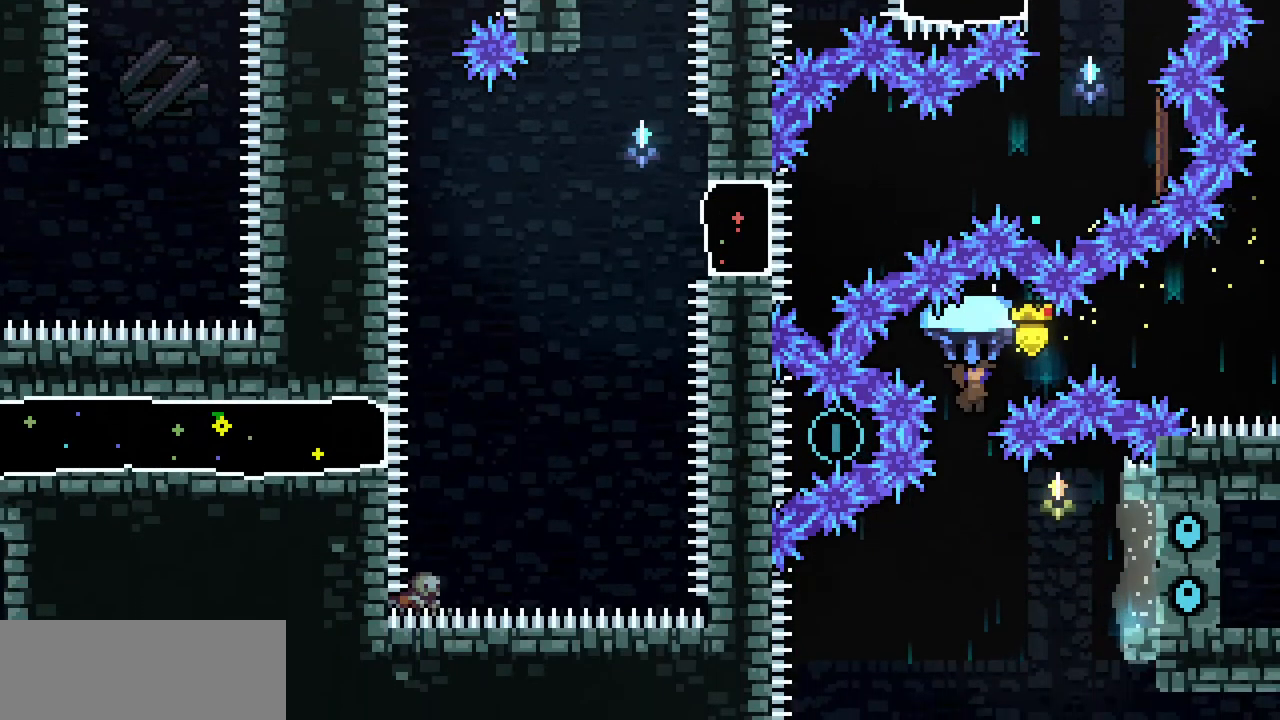
{"keys": ["up", "x"], "events": [[133, "left", "down"], [233, "left", "up"]]}
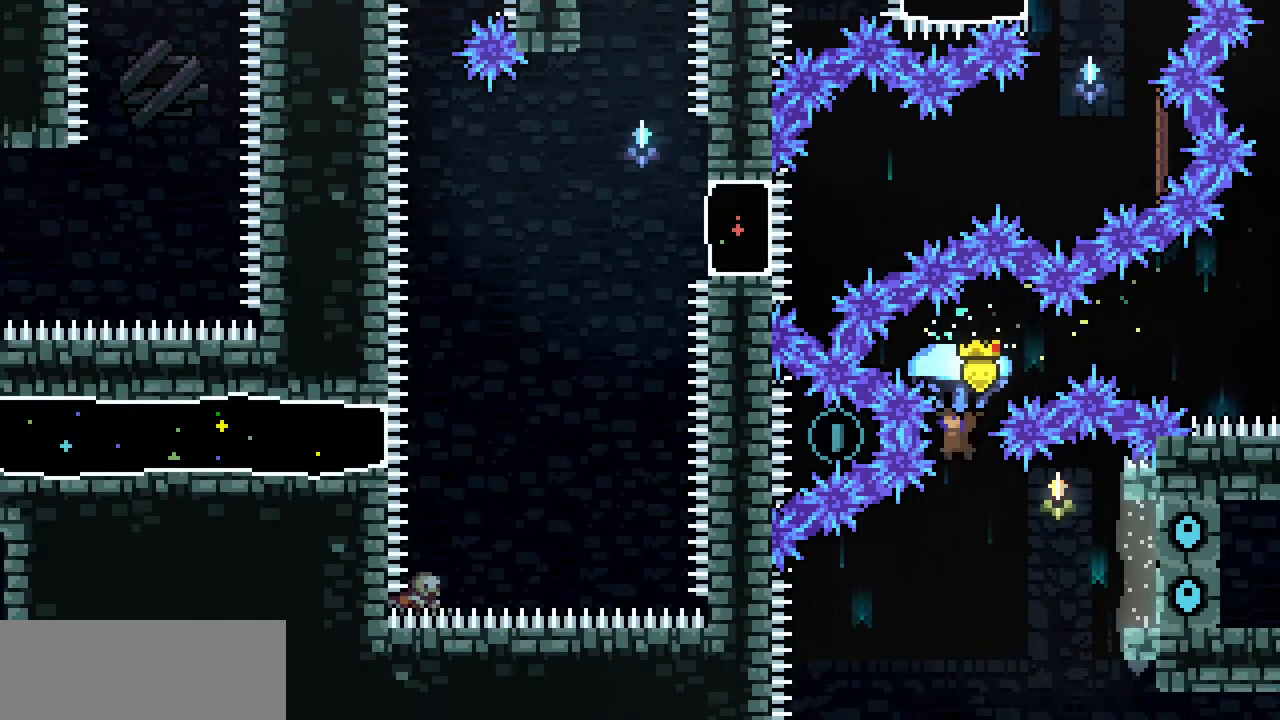
{"keys": ["up", "x"], "events": []}
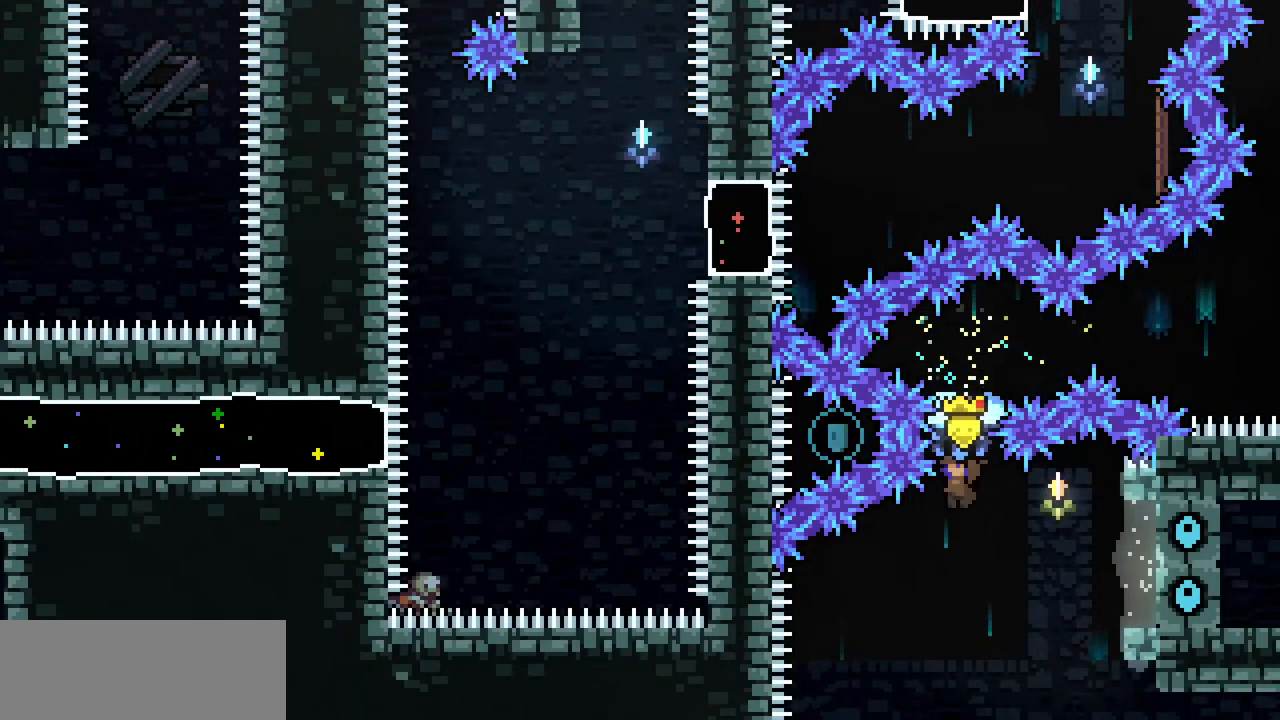
{"keys": ["right"], "events": [[33, "right", "down"], [367, "left", "down"], [367, "right", "up"], [367, "up", "up"], [400, "x", "up"], [467, "left", "up"], [467, "right", "down"]]}
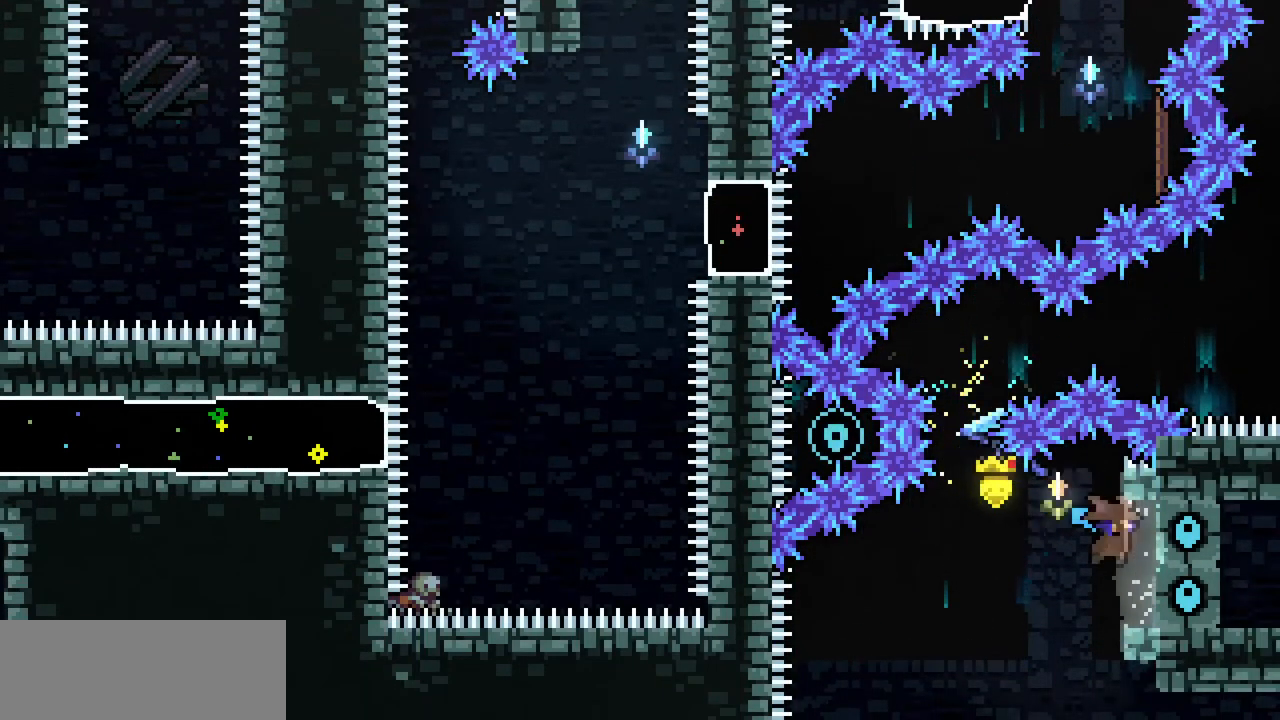
{"keys": [], "events": [[300, "right", "up"]]}
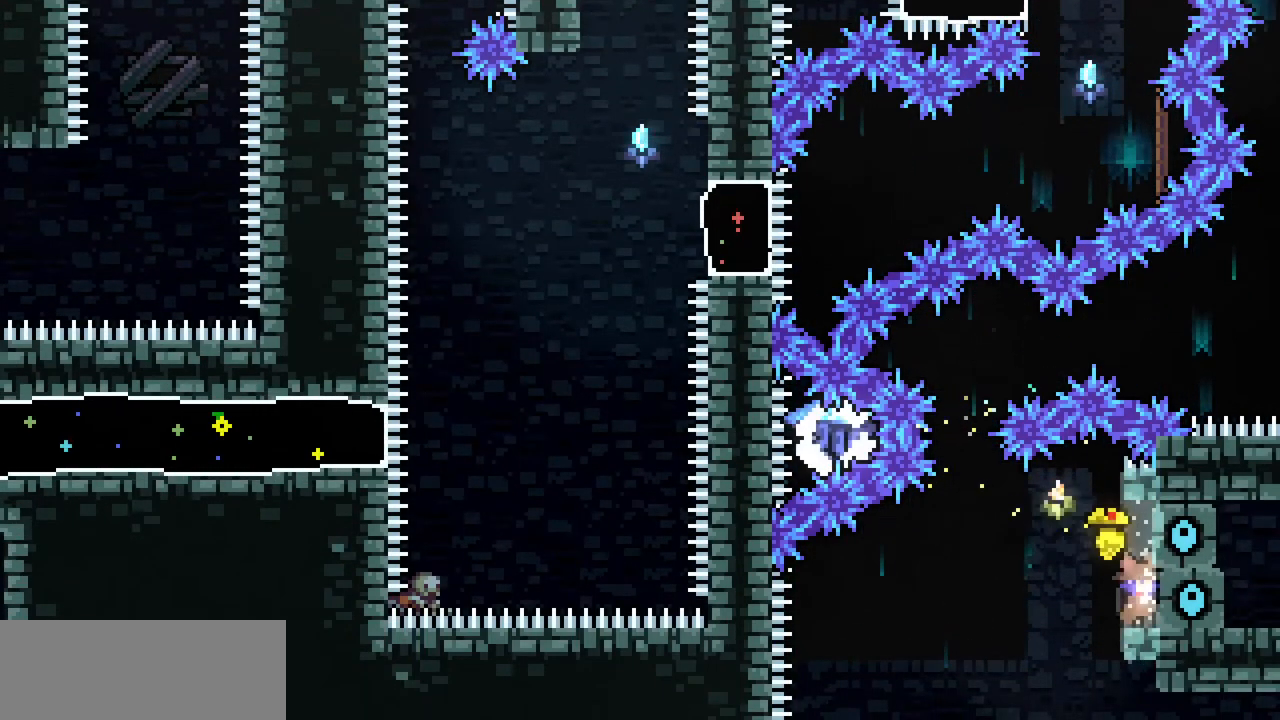
{"keys": ["down", "right"], "events": [[67, "down", "down"], [67, "right", "down"]]}
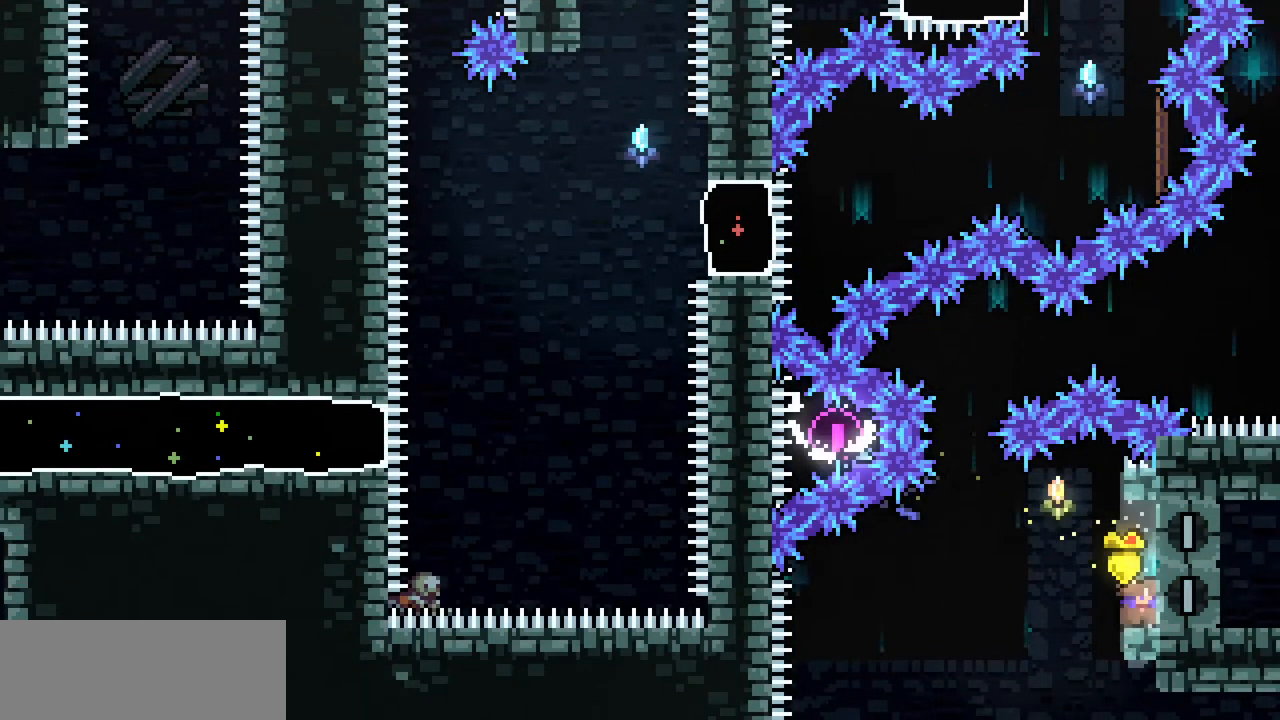
{"keys": ["right"], "events": [[267, "z", "down"], [367, "z", "up"], [400, "down", "up"]]}
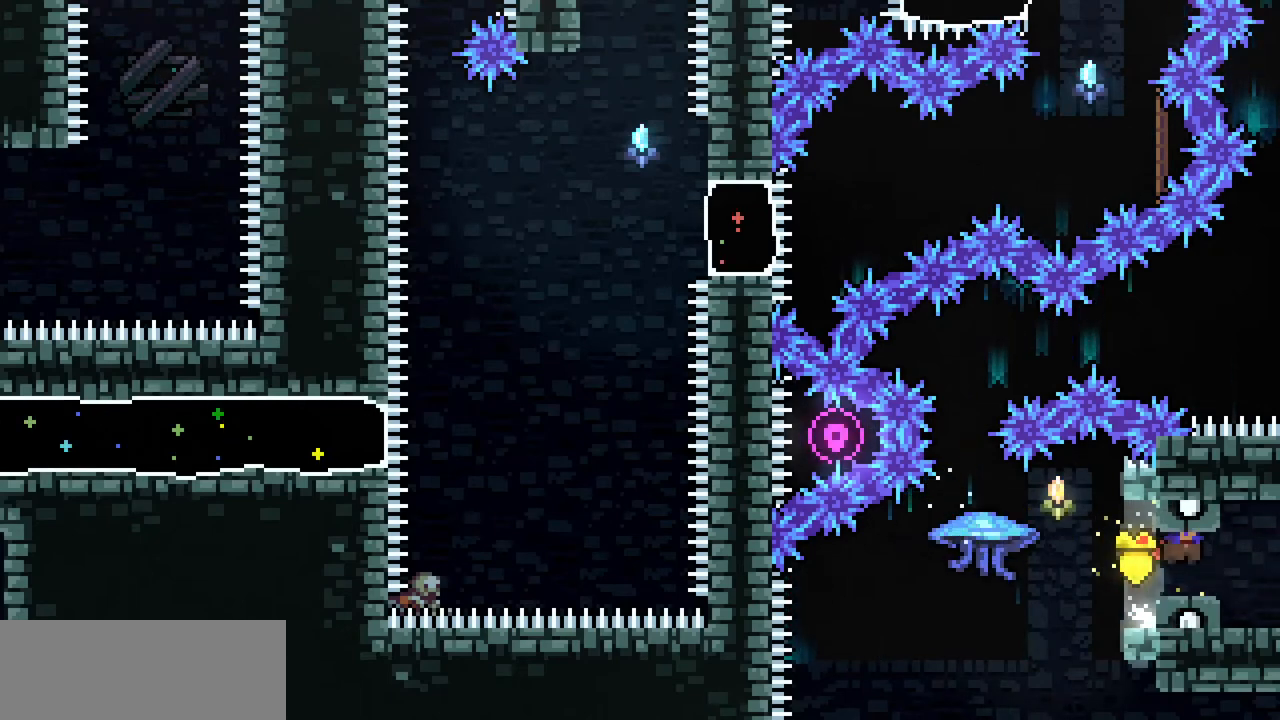
{"keys": ["right"], "events": []}
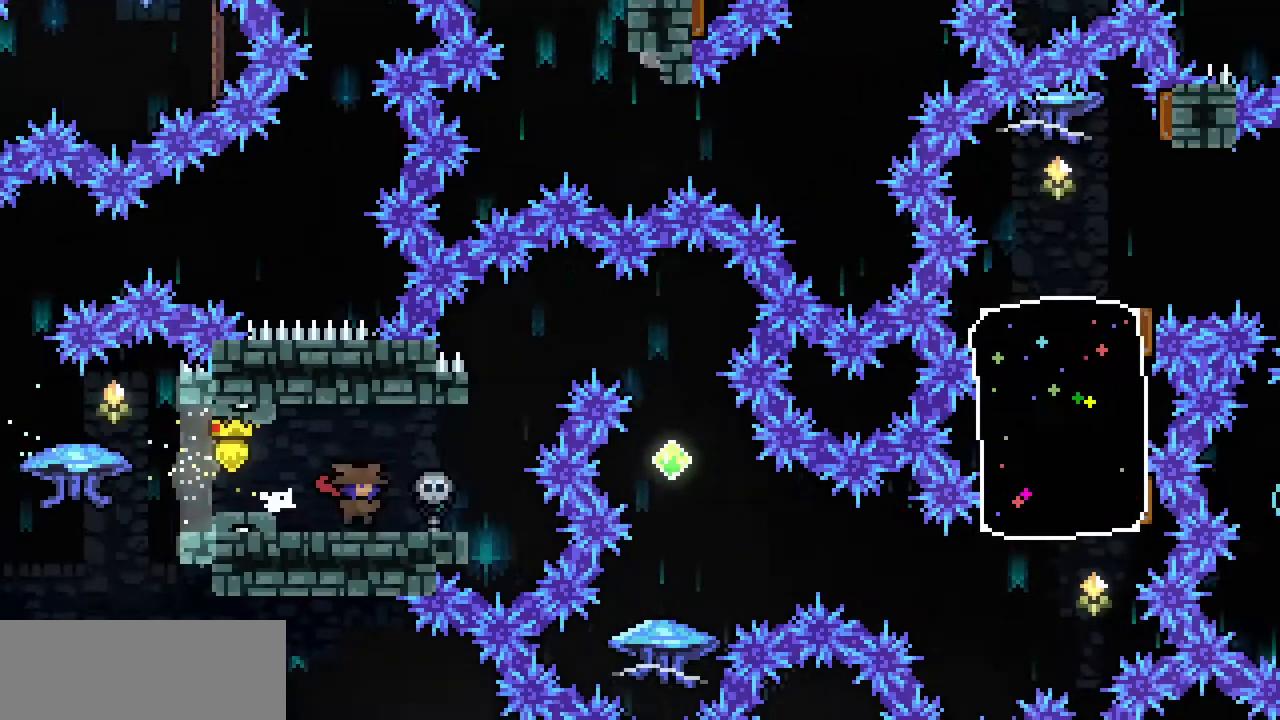
{"keys": ["right"], "events": []}
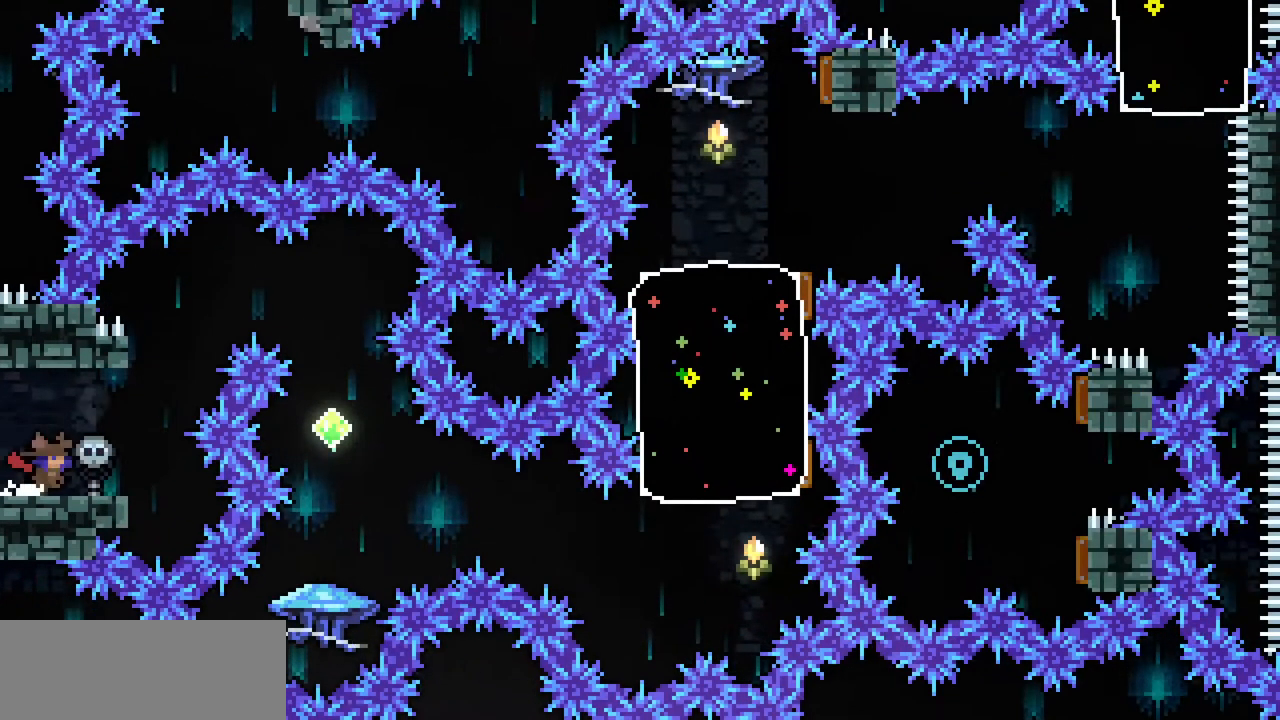
{"keys": ["left", "right"], "events": [[167, "z", "down"], [233, "left", "down"], [233, "right", "up"], [500, "right", "down"], [500, "z", "up"]]}
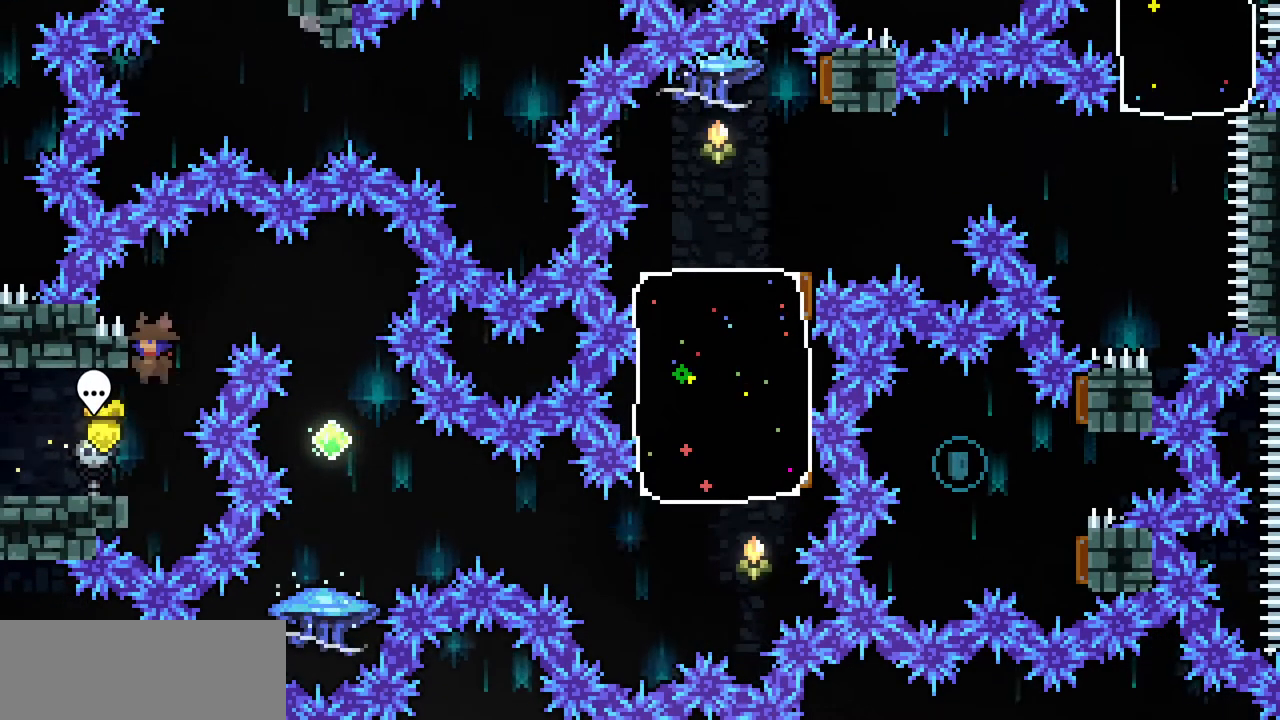
{"keys": [], "events": [[67, "left", "up"], [67, "z", "down"], [233, "z", "up"], [467, "right", "up"]]}
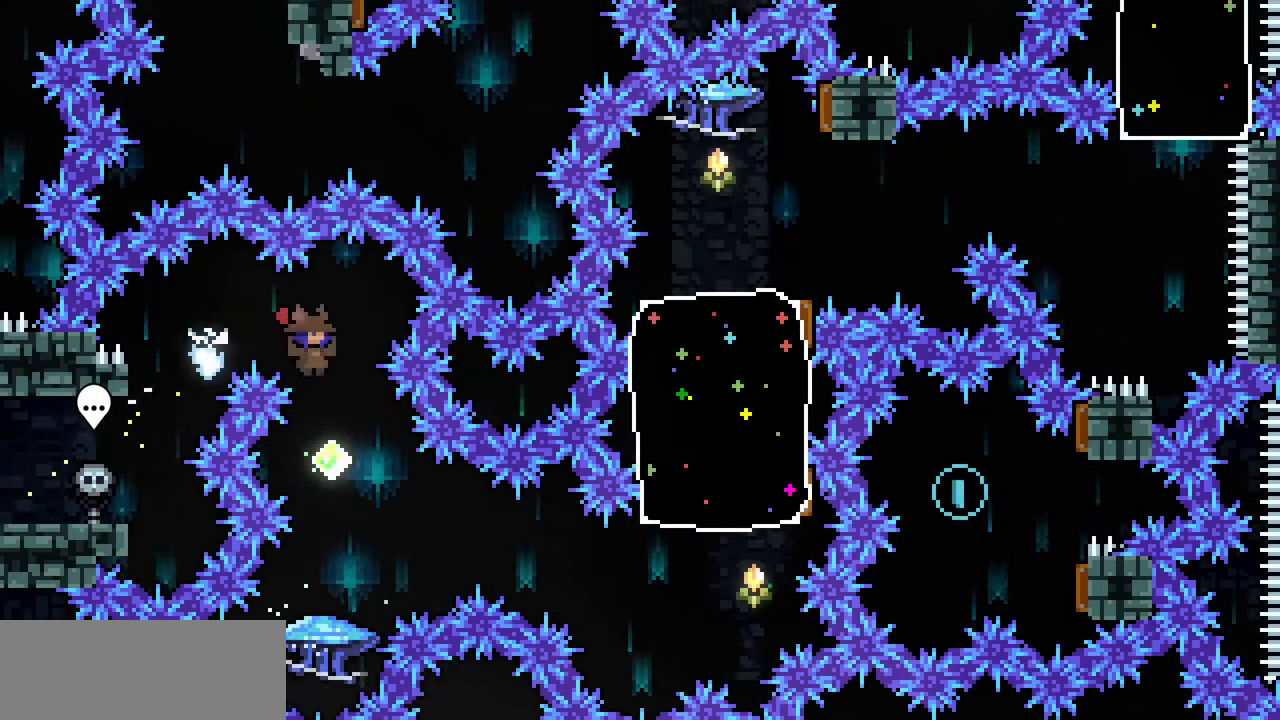
{"keys": ["c", "up"], "events": [[333, "up", "down"], [433, "c", "down"]]}
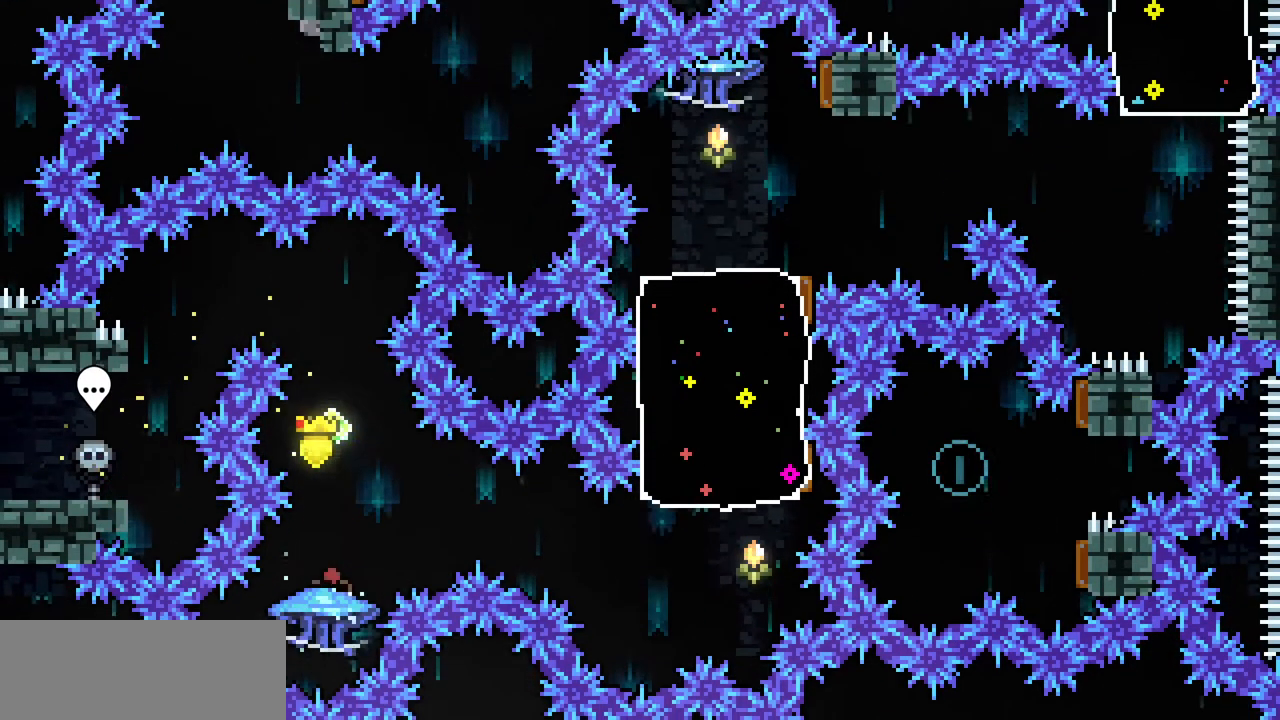
{"keys": ["up", "x"], "events": [[33, "x", "down"], [100, "c", "up"]]}
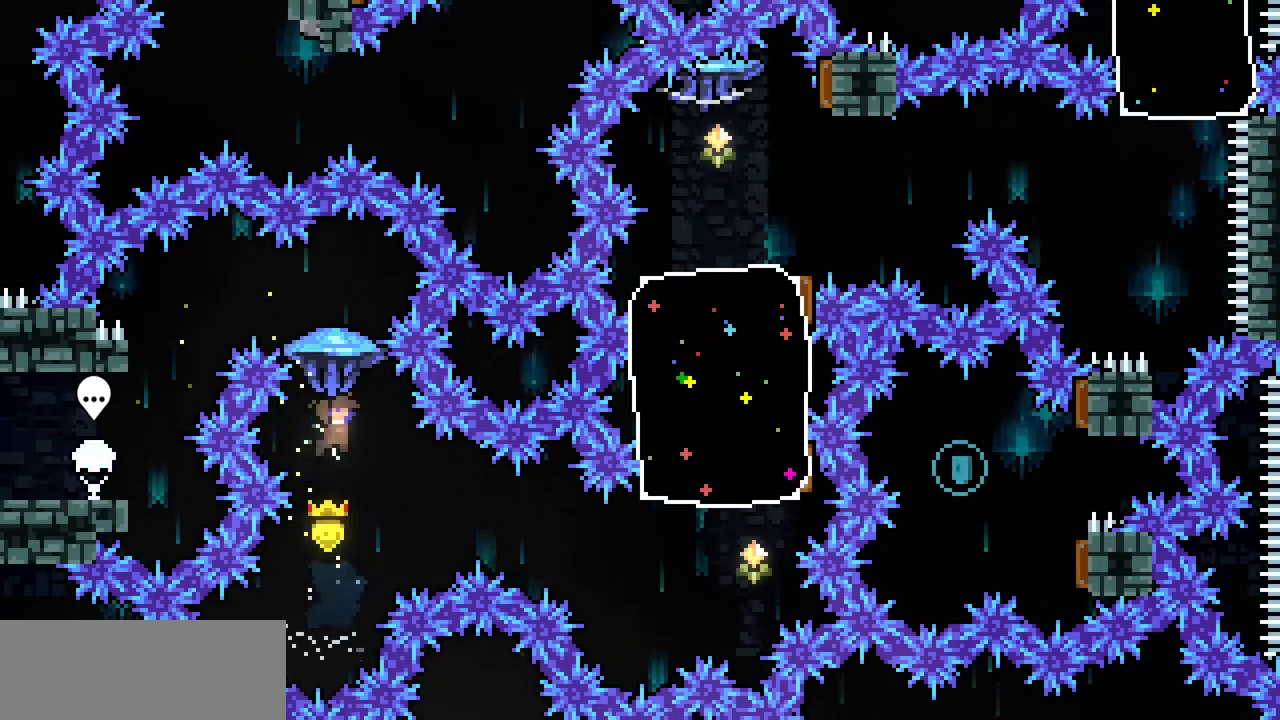
{"keys": ["x"], "events": [[67, "up", "up"], [367, "down", "down"], [467, "down", "up"]]}
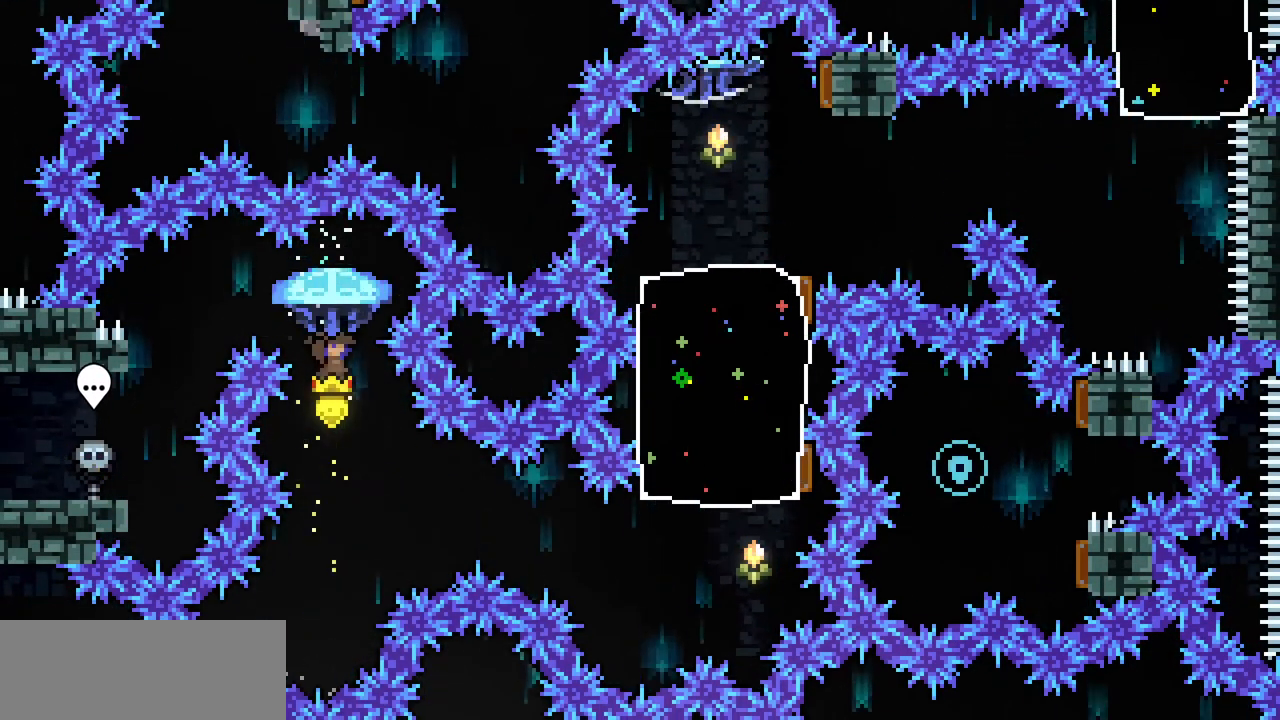
{"keys": ["right", "x"], "events": [[400, "right", "down"]]}
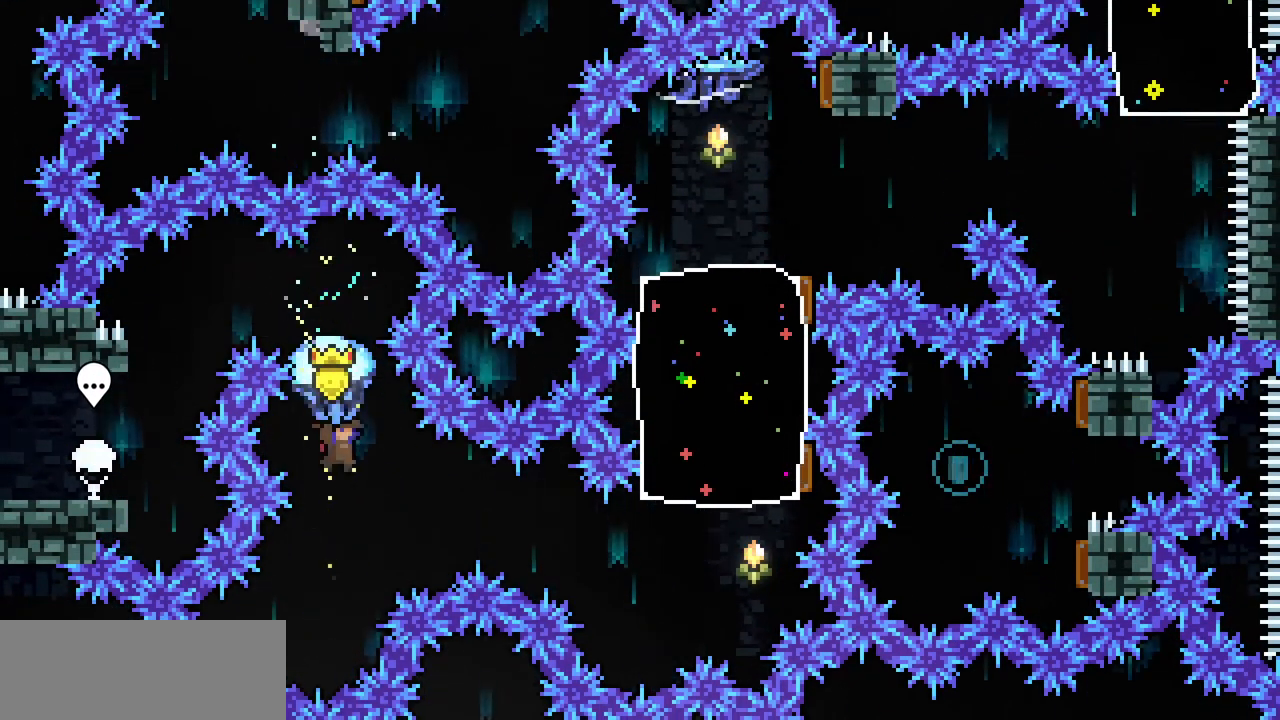
{"keys": ["right", "x"], "events": []}
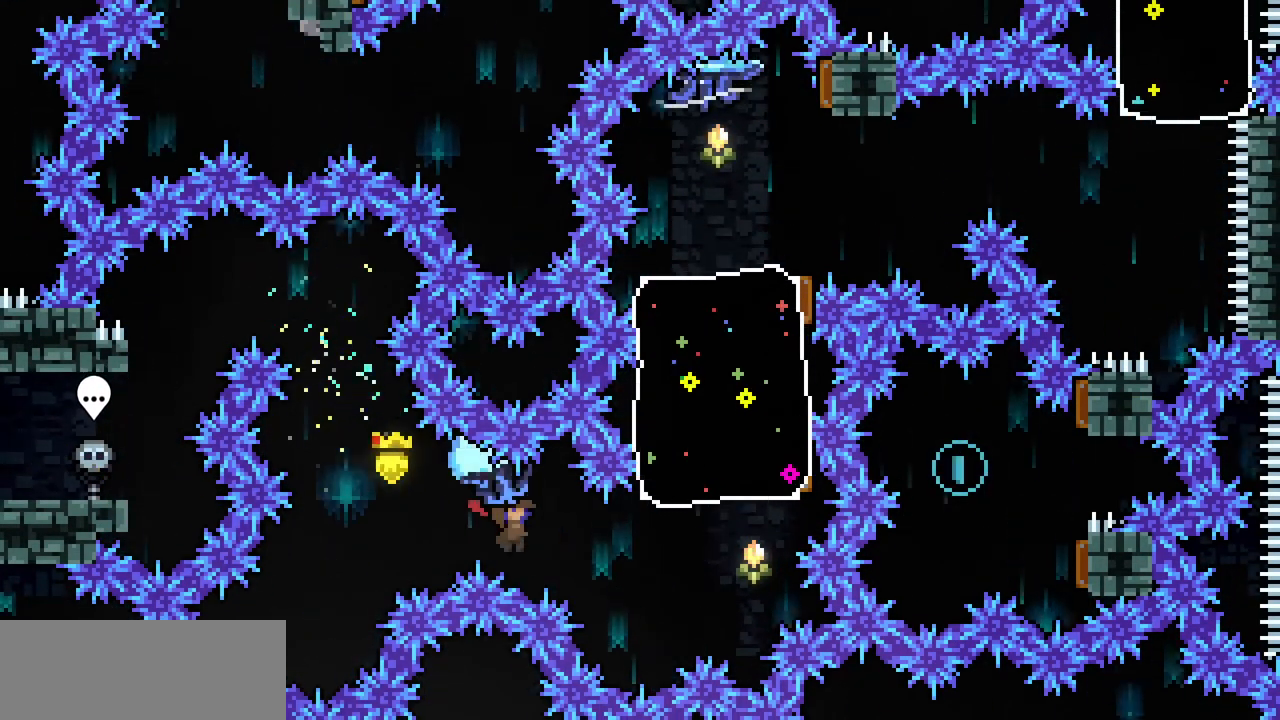
{"keys": ["right", "up", "x"], "events": [[300, "up", "down"]]}
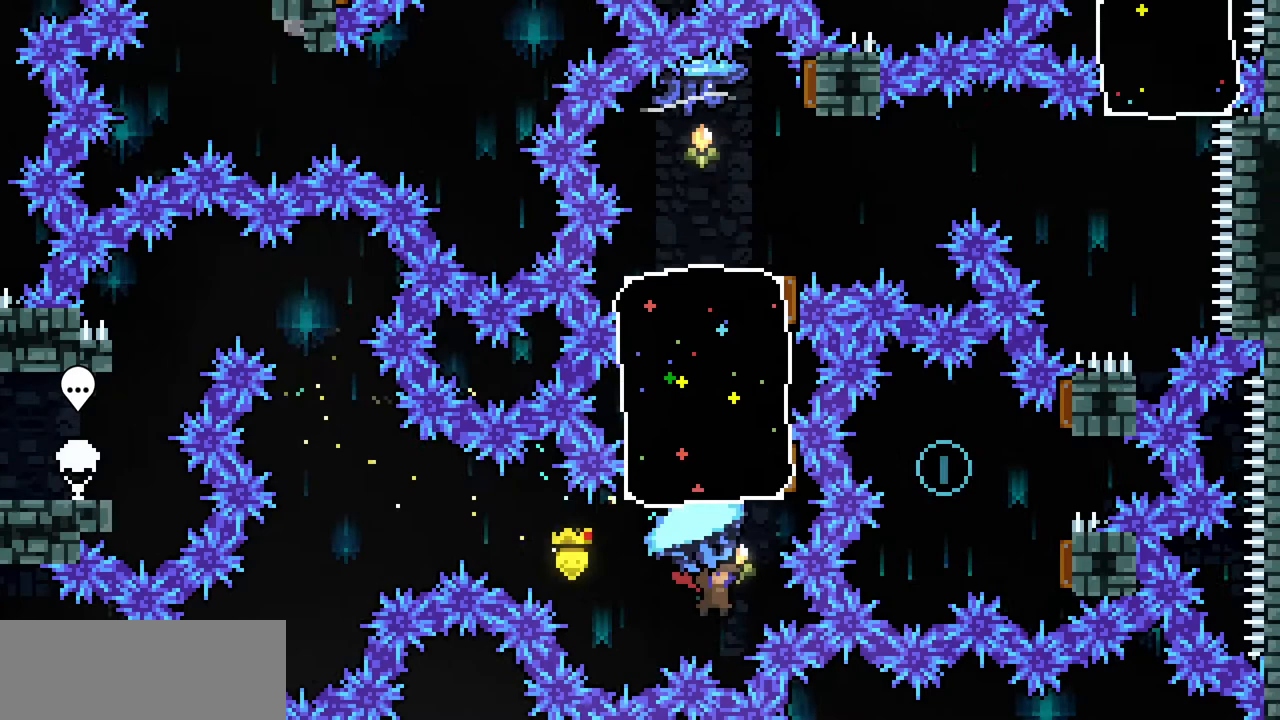
{"keys": ["up"], "events": [[33, "right", "up"], [33, "x", "up"], [67, "c", "down"], [200, "c", "up"]]}
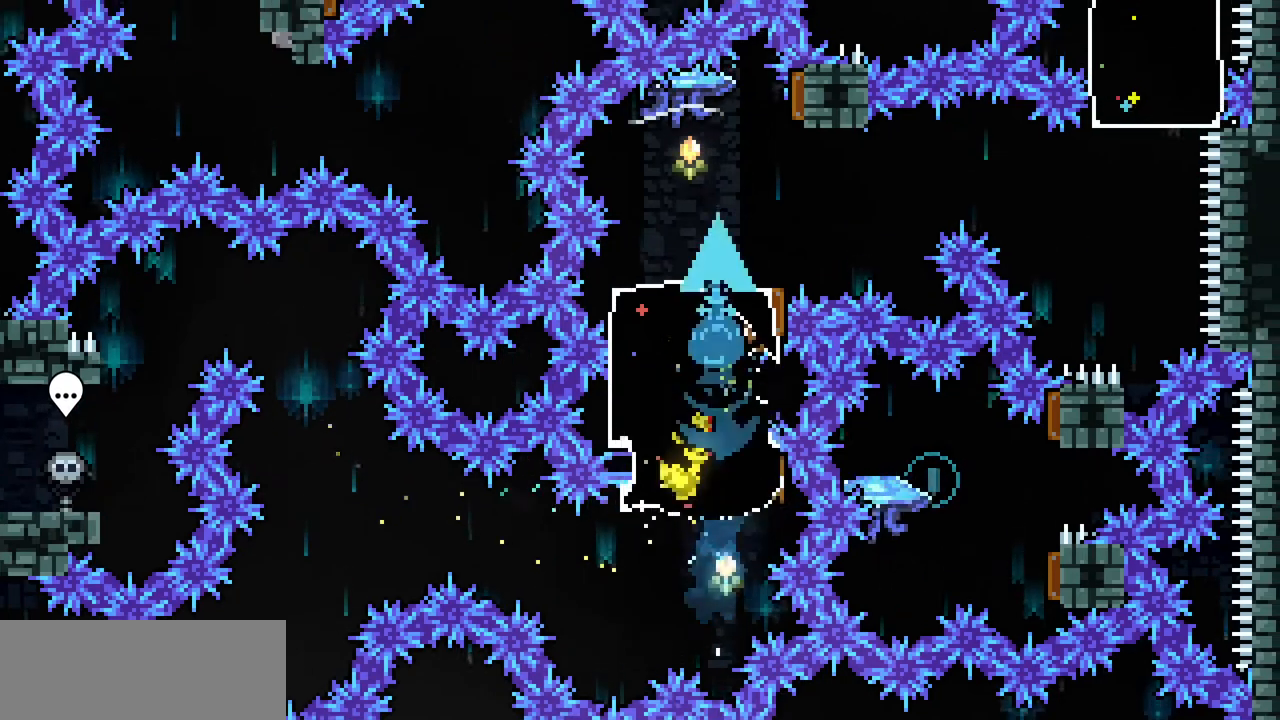
{"keys": ["x"], "events": [[133, "up", "up"], [467, "x", "down"]]}